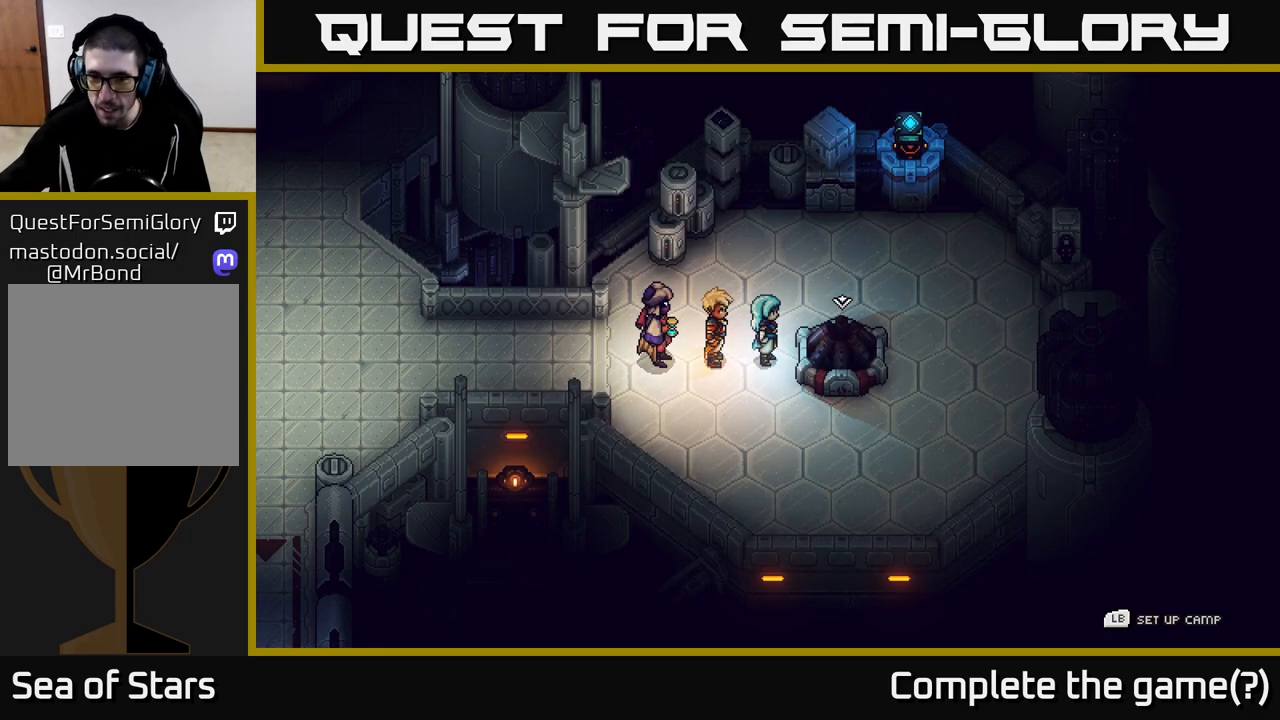
Gameplay with a controller (Xbox layout); each line is a JSON object with the inputs held at the frame after it. "events" lists button and stick changes between this image and that frame as [ms after this image, input, new state], when the widget could be followed in between.
{"buttons": [], "left_stick": "up", "right_stick": "center", "events": [[300, "left_stick", "up"]]}
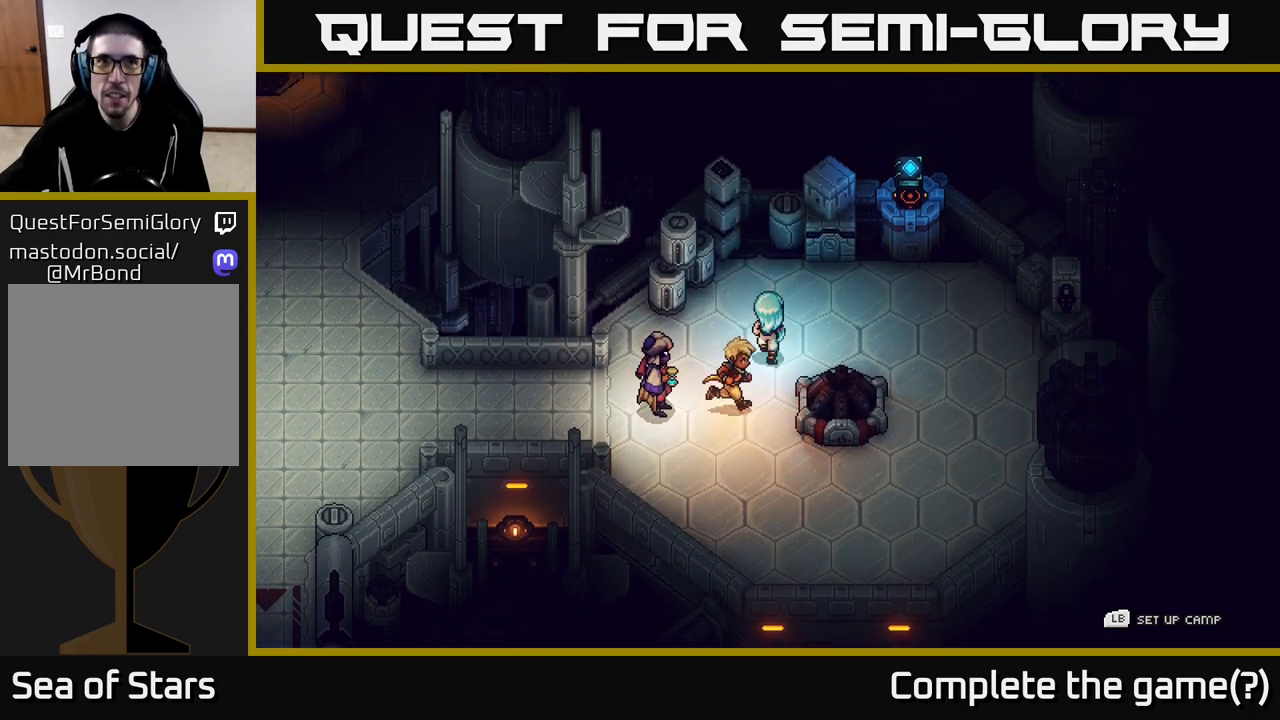
{"buttons": [], "left_stick": "right", "right_stick": "center", "events": [[283, "left_stick", "right"]]}
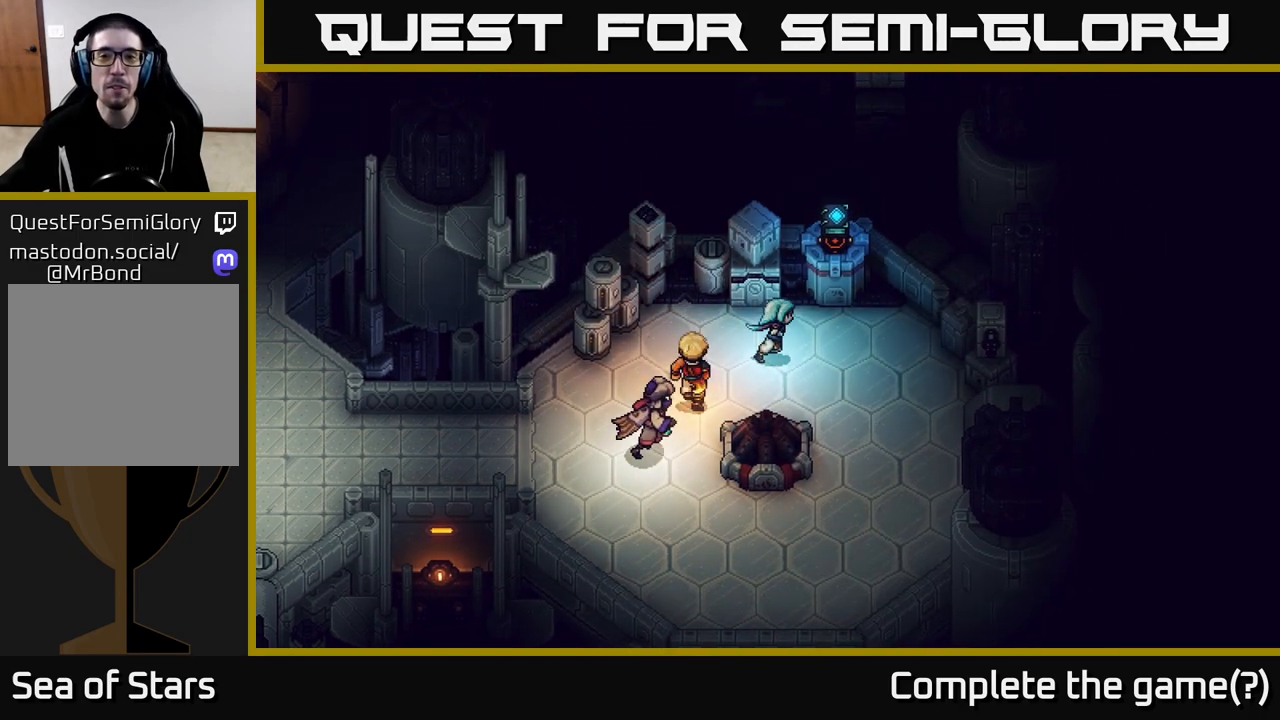
{"buttons": [], "left_stick": "center", "right_stick": "center", "events": [[100, "left_stick", "up-right"], [217, "left_stick", "up"], [350, "left_stick", "center"]]}
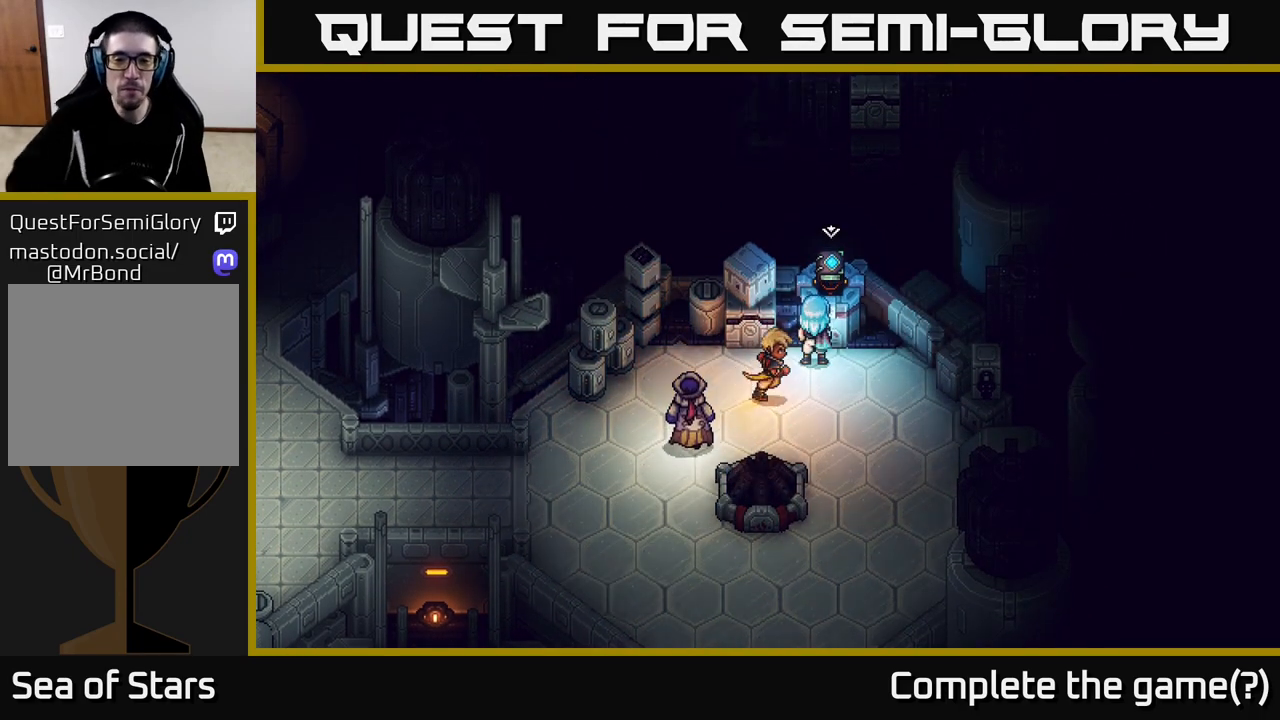
{"buttons": ["A"], "left_stick": "center", "right_stick": "center", "events": [[383, "A", "down"], [400, "A", "up"], [417, "A", "down"]]}
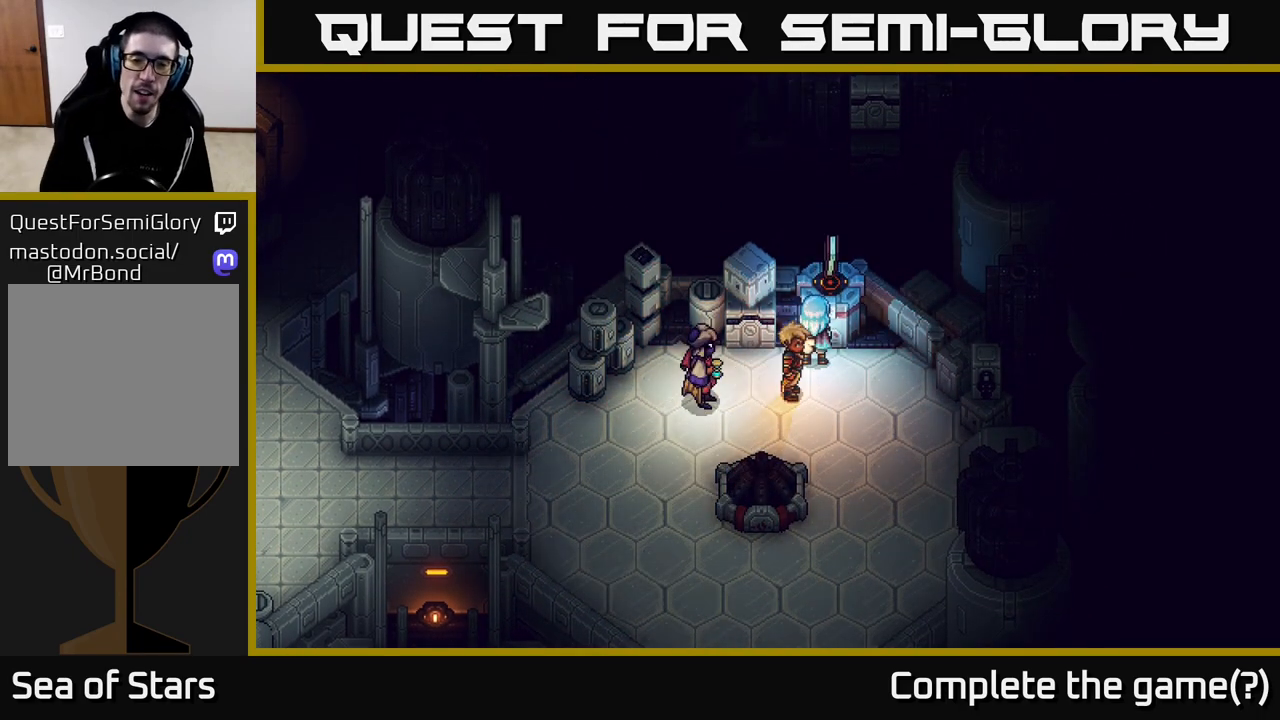
{"buttons": [], "left_stick": "center", "right_stick": "center", "events": [[50, "A", "up"]]}
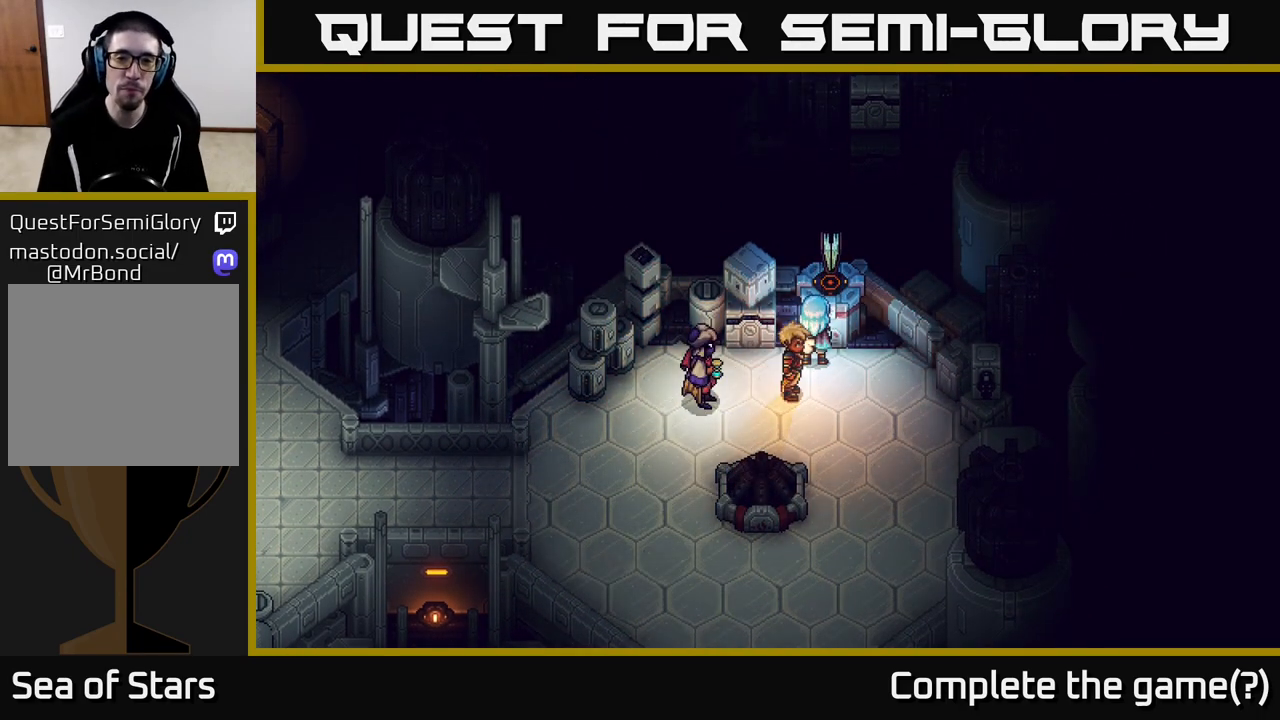
{"buttons": [], "left_stick": "center", "right_stick": "center", "events": []}
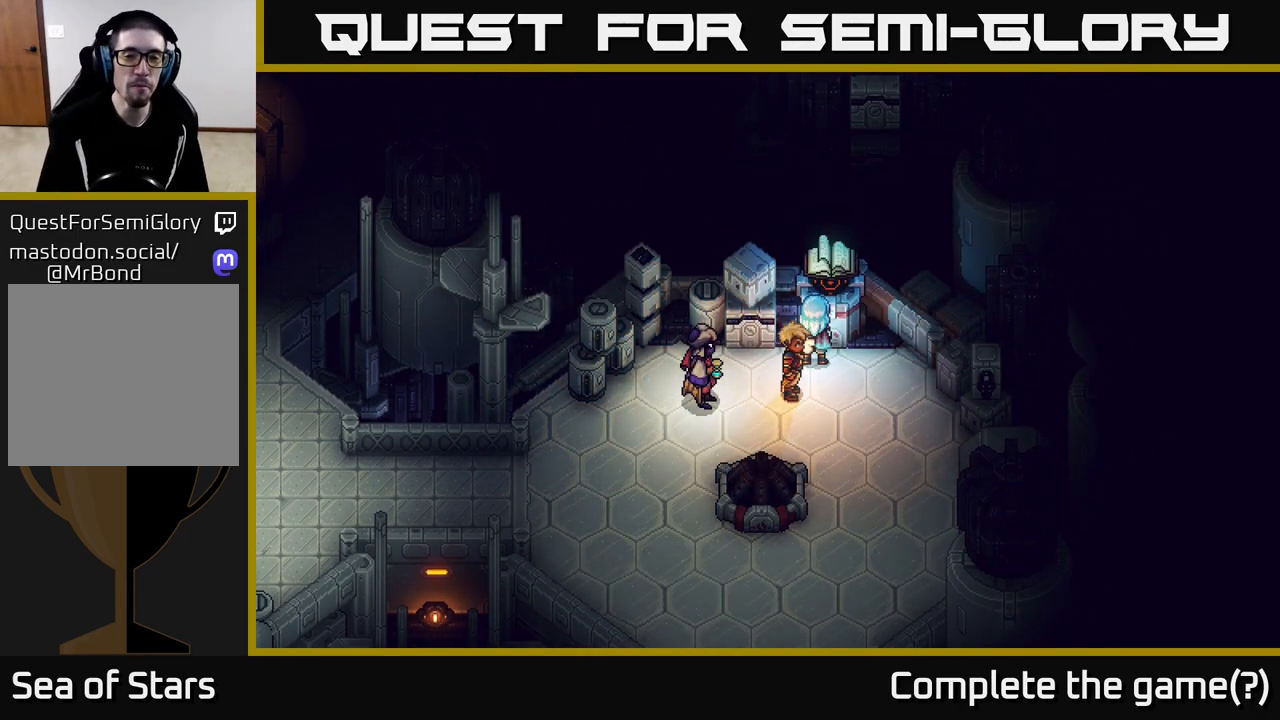
{"buttons": [], "left_stick": "center", "right_stick": "center", "events": [[267, "A", "down"], [383, "A", "up"]]}
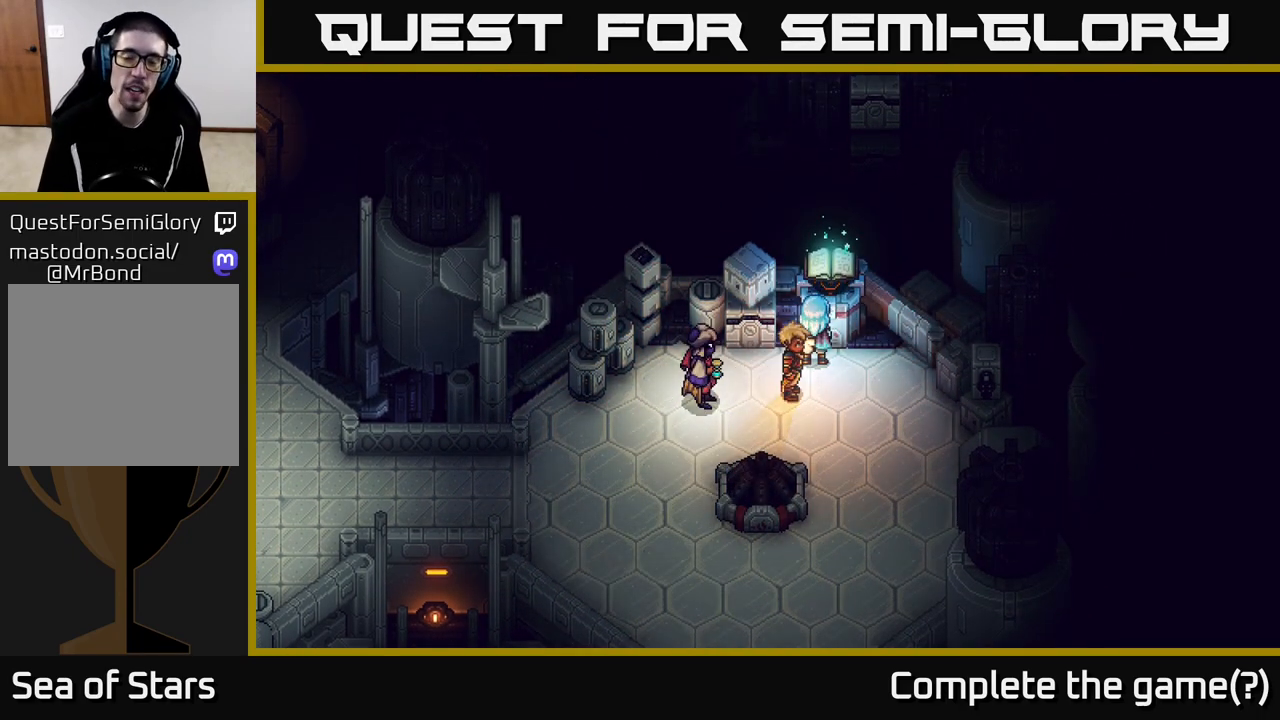
{"buttons": [], "left_stick": "center", "right_stick": "center", "events": []}
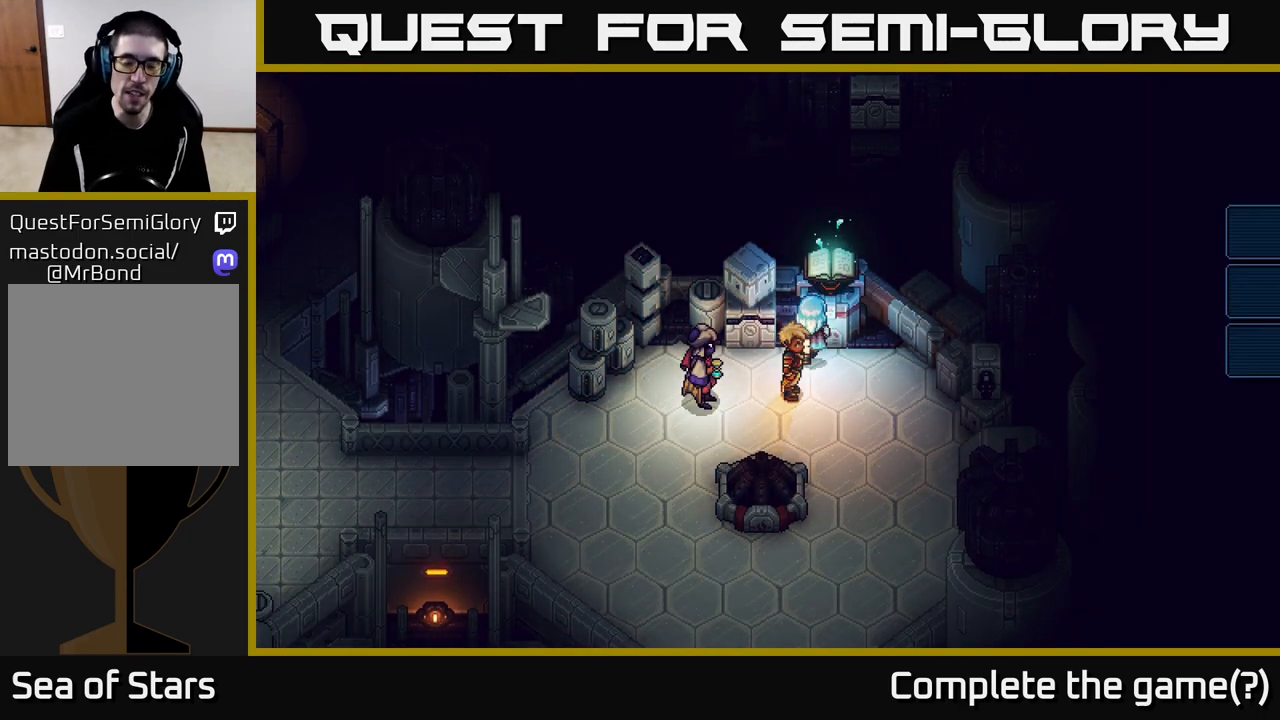
{"buttons": [], "left_stick": "center", "right_stick": "center", "events": [[33, "A", "down"], [217, "A", "up"]]}
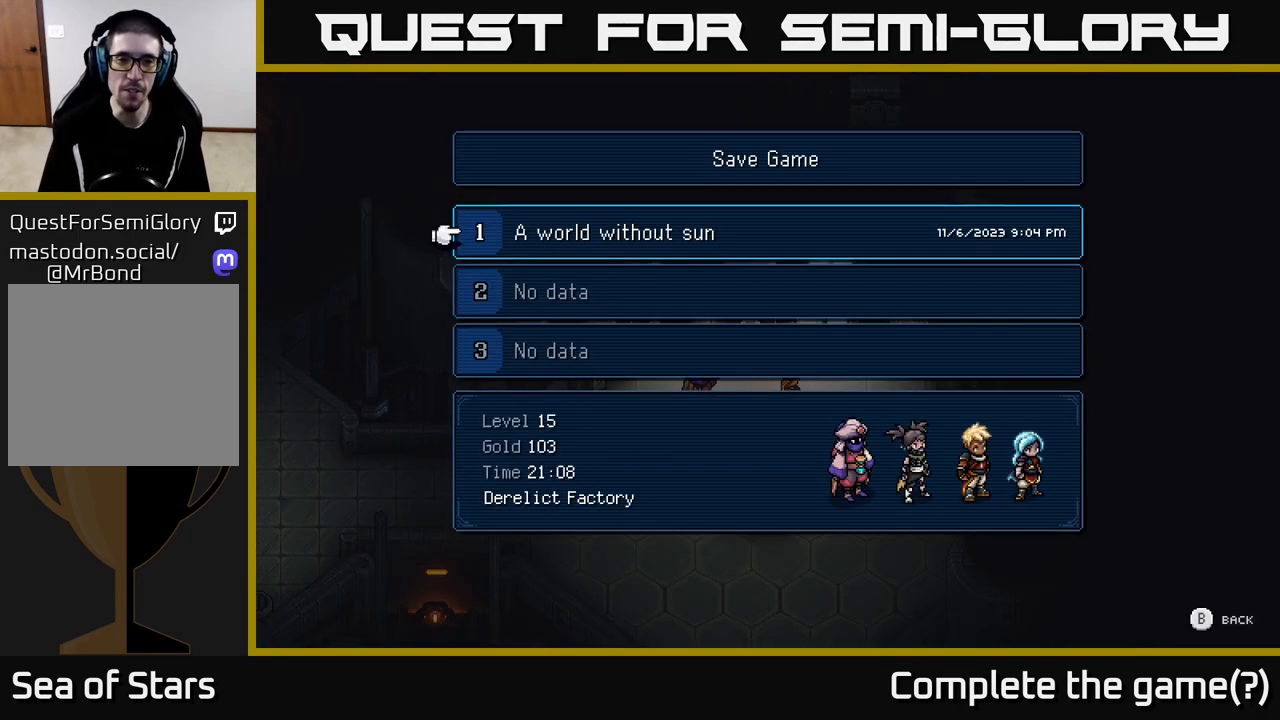
{"buttons": [], "left_stick": "center", "right_stick": "center", "events": [[117, "A", "down"], [217, "A", "up"], [417, "A", "down"], [483, "A", "up"]]}
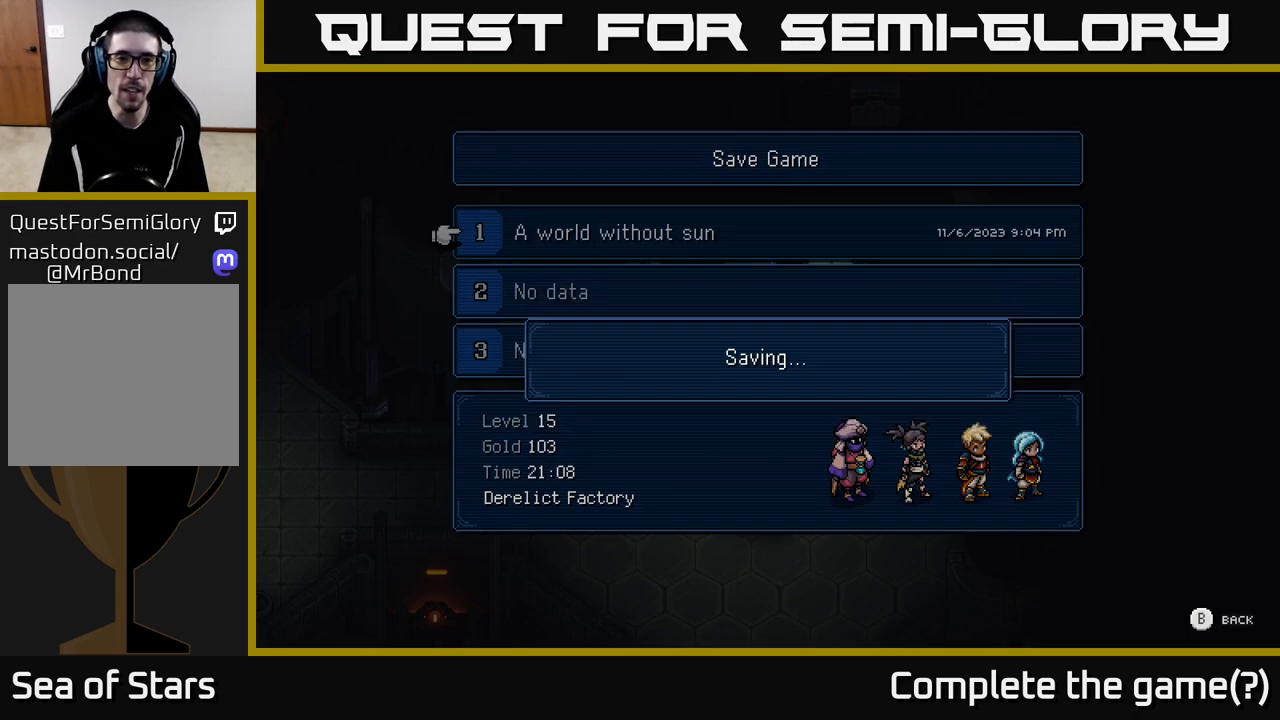
{"buttons": [], "left_stick": "center", "right_stick": "center", "events": []}
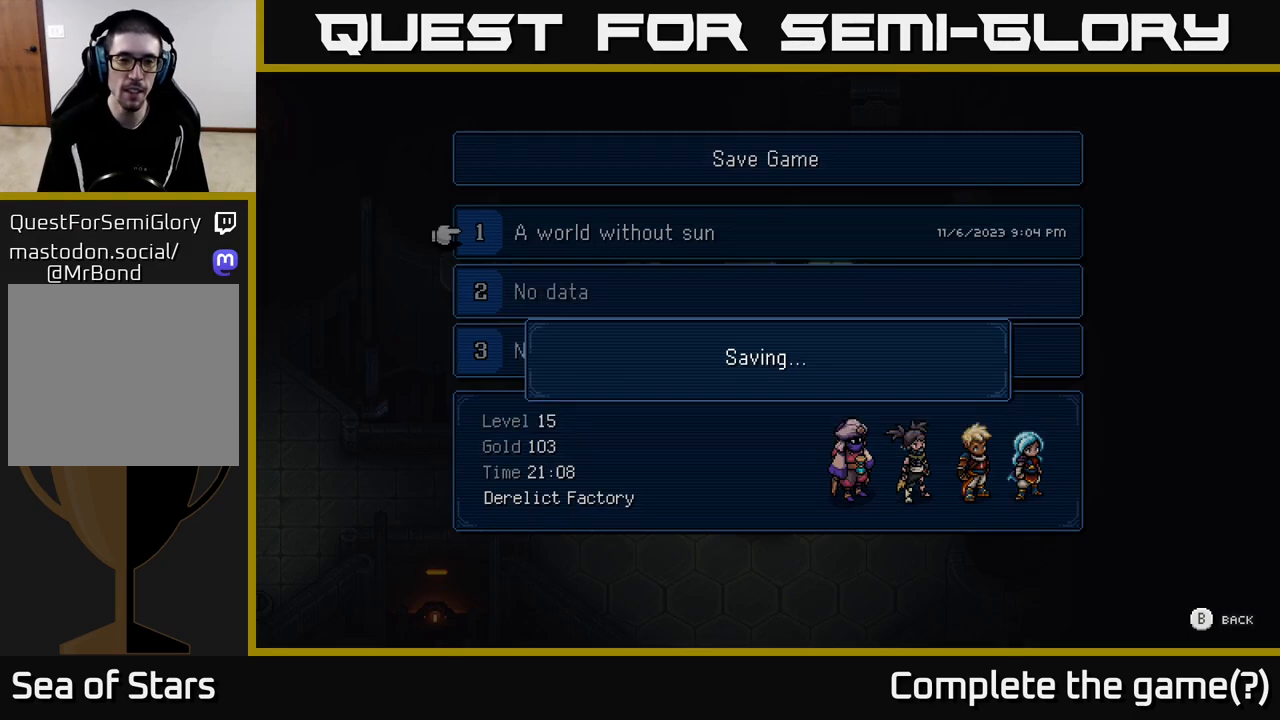
{"buttons": [], "left_stick": "center", "right_stick": "center", "events": []}
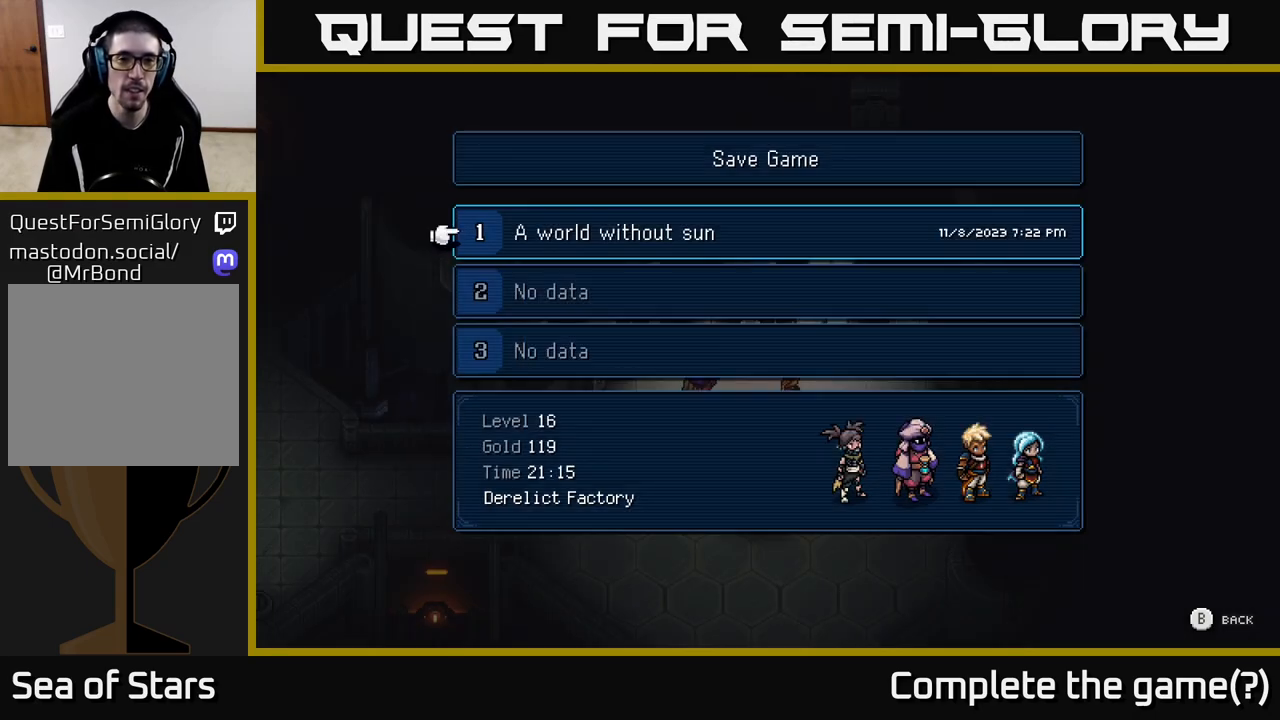
{"buttons": [], "left_stick": "left", "right_stick": "center", "events": [[150, "B", "down"], [217, "B", "up"], [250, "left_stick", "left"]]}
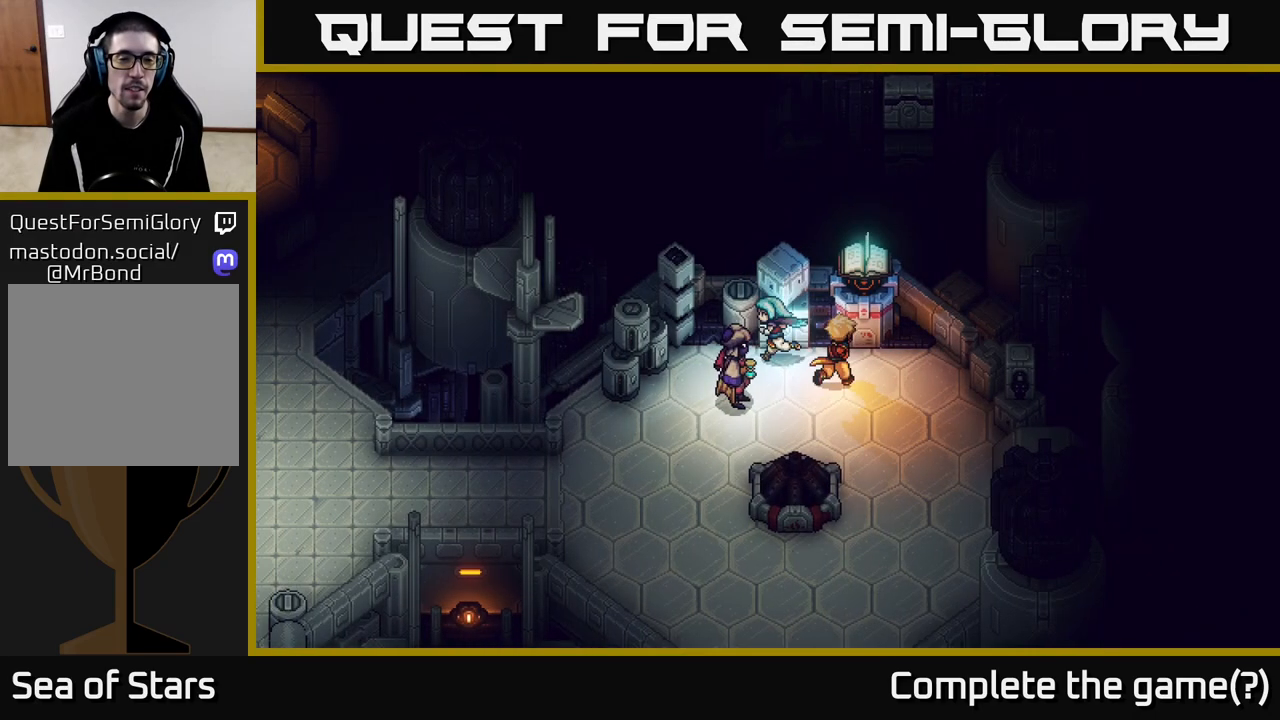
{"buttons": [], "left_stick": "down-left", "right_stick": "center", "events": [[133, "left_stick", "down-left"]]}
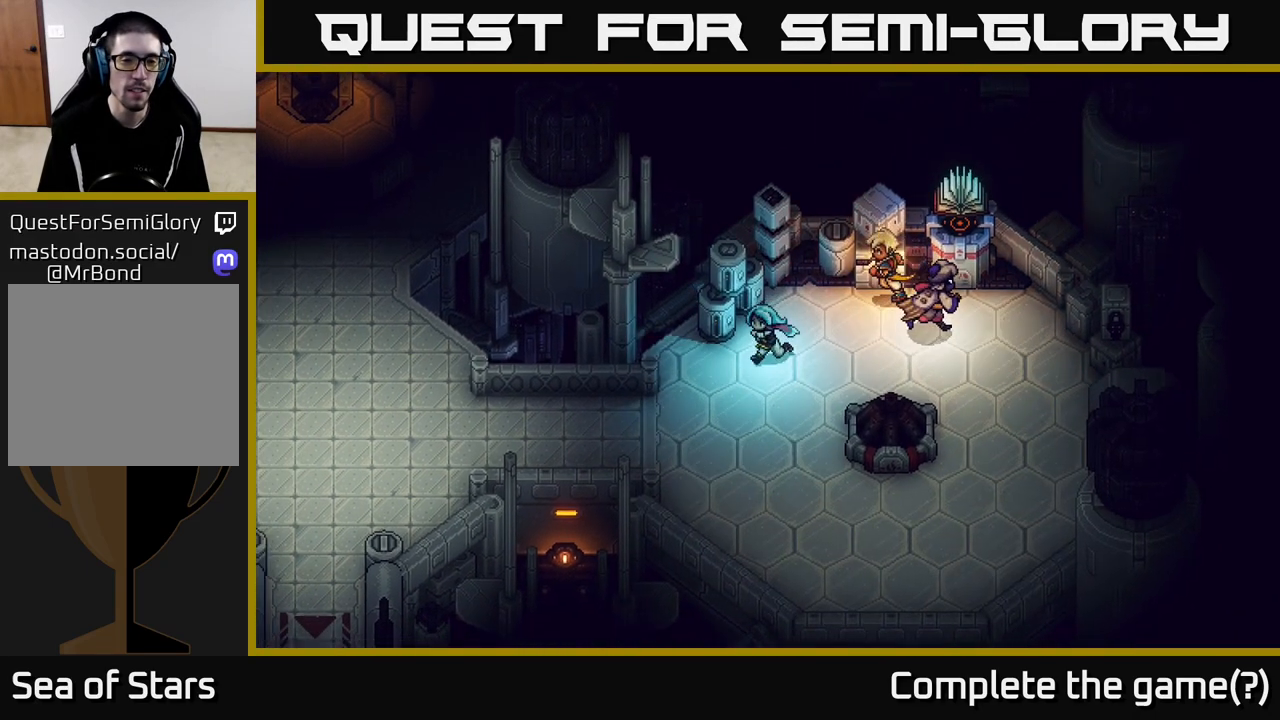
{"buttons": [], "left_stick": "down-left", "right_stick": "center", "events": []}
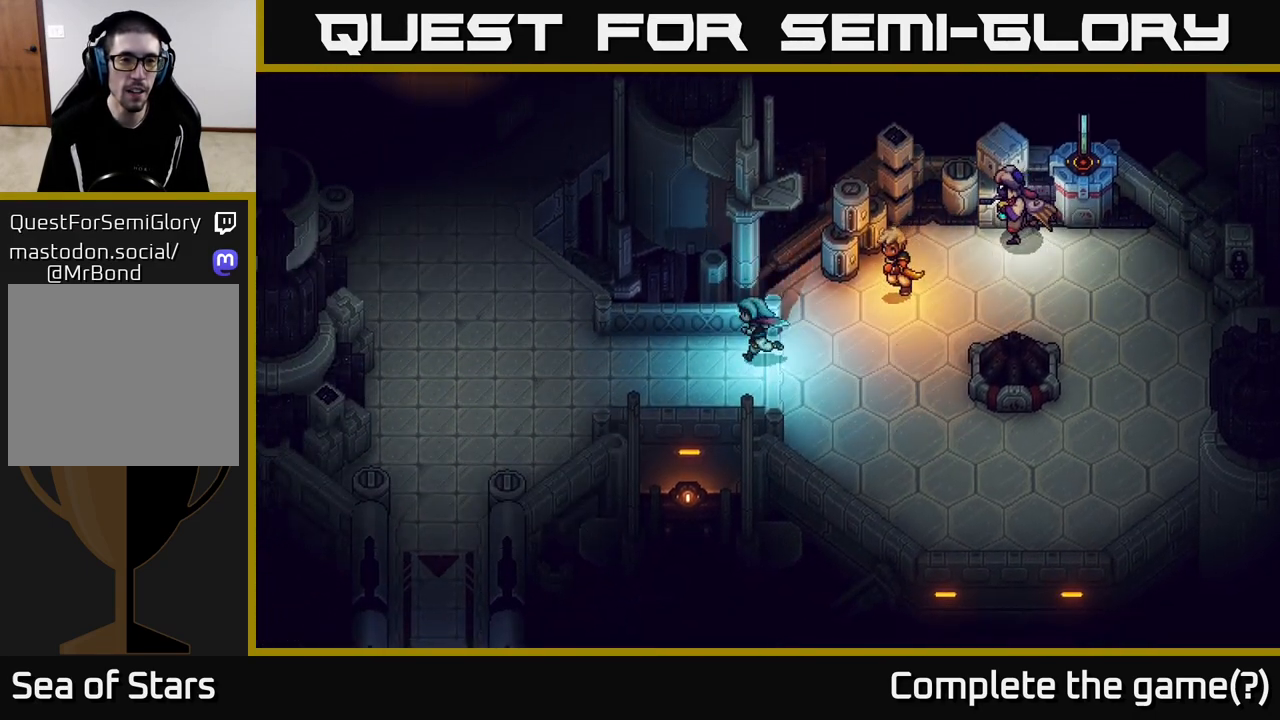
{"buttons": [], "left_stick": "left", "right_stick": "center", "events": [[17, "left_stick", "left"]]}
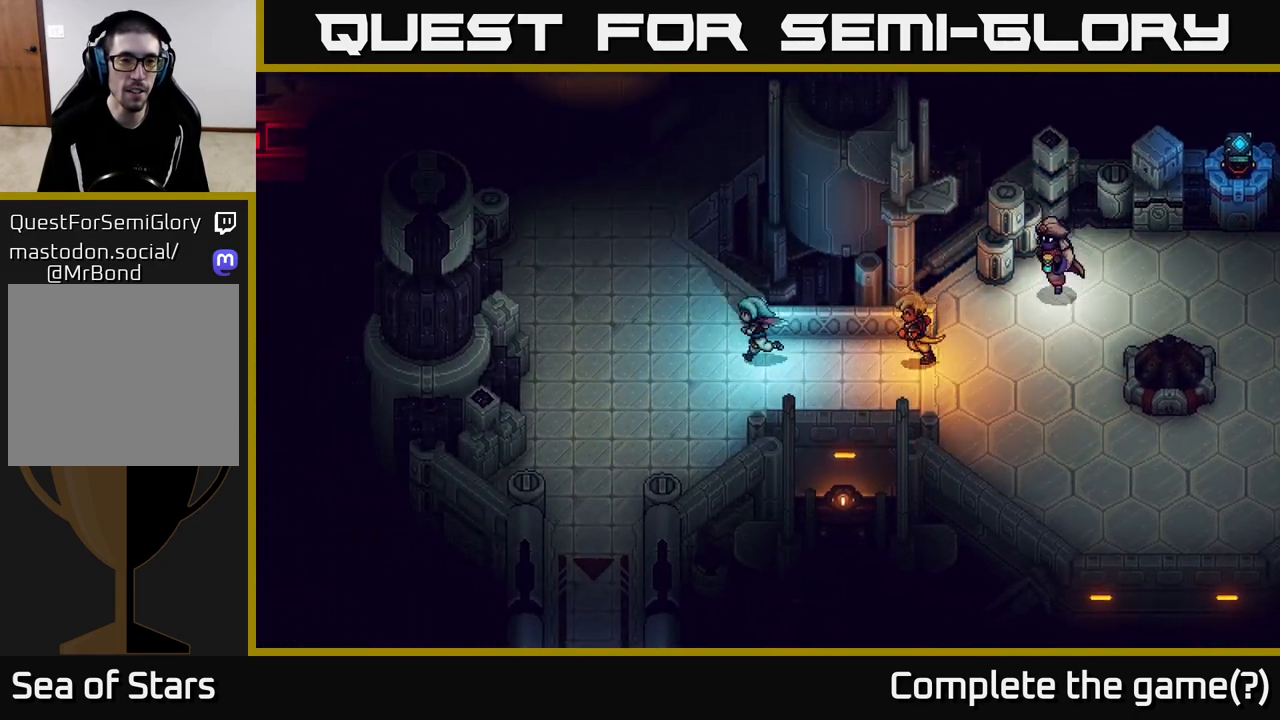
{"buttons": [], "left_stick": "left", "right_stick": "center", "events": [[17, "left_stick", "up-left"], [317, "left_stick", "left"]]}
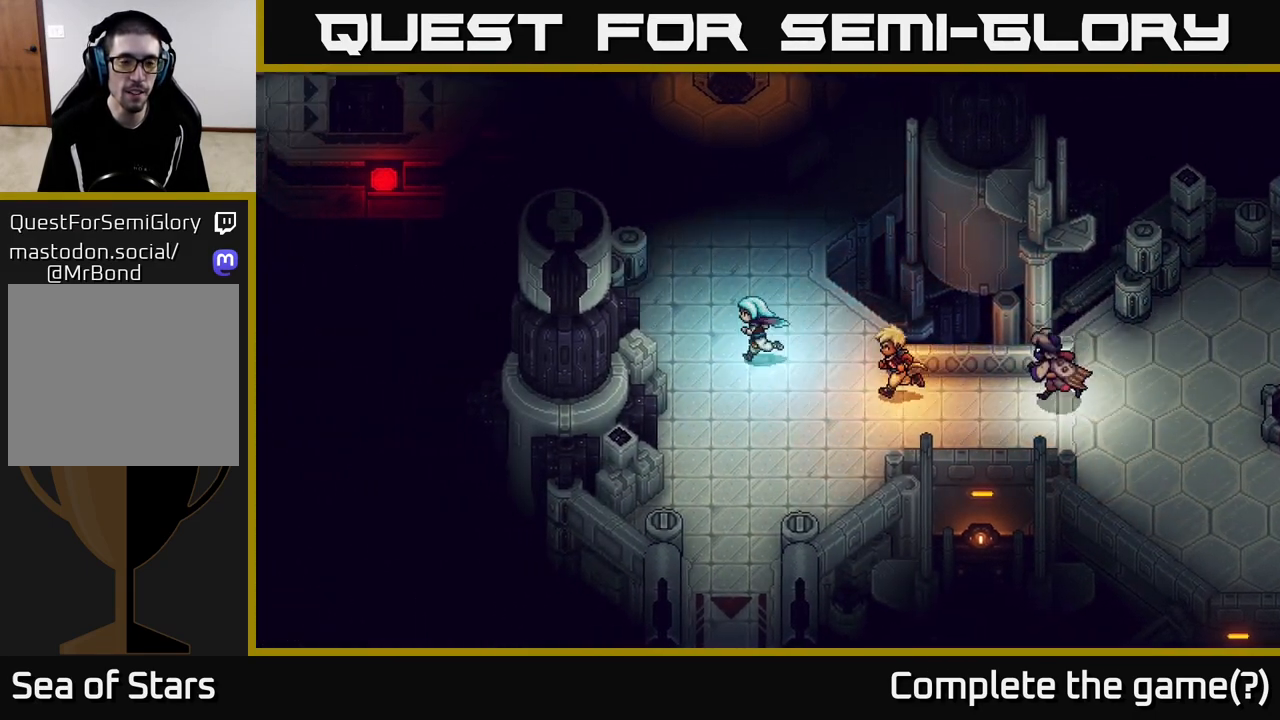
{"buttons": [], "left_stick": "up", "right_stick": "center", "events": [[67, "left_stick", "up-left"], [233, "left_stick", "up"]]}